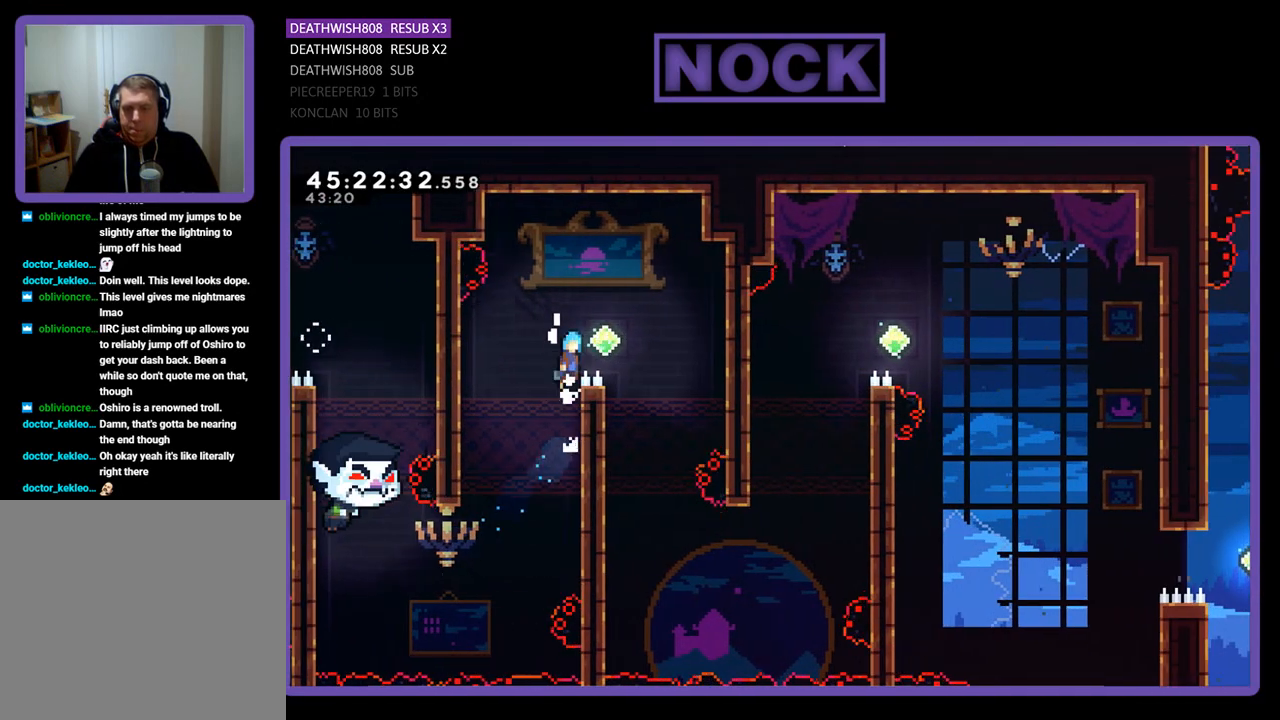
Gameplay with a controller (PlayStation layout); each line is a JSON object with the inputs held at the frame after it. "events" lists button and stick changes between this image and that frame as [ms after this image, input, new state], when the widget could be followed in between. Not read: left_stick right_stick.
{"buttons": ["R2"], "events": [[67, "DPAD_UP", "up"], [300, "CROSS", "up"], [367, "DPAD_RIGHT", "up"]]}
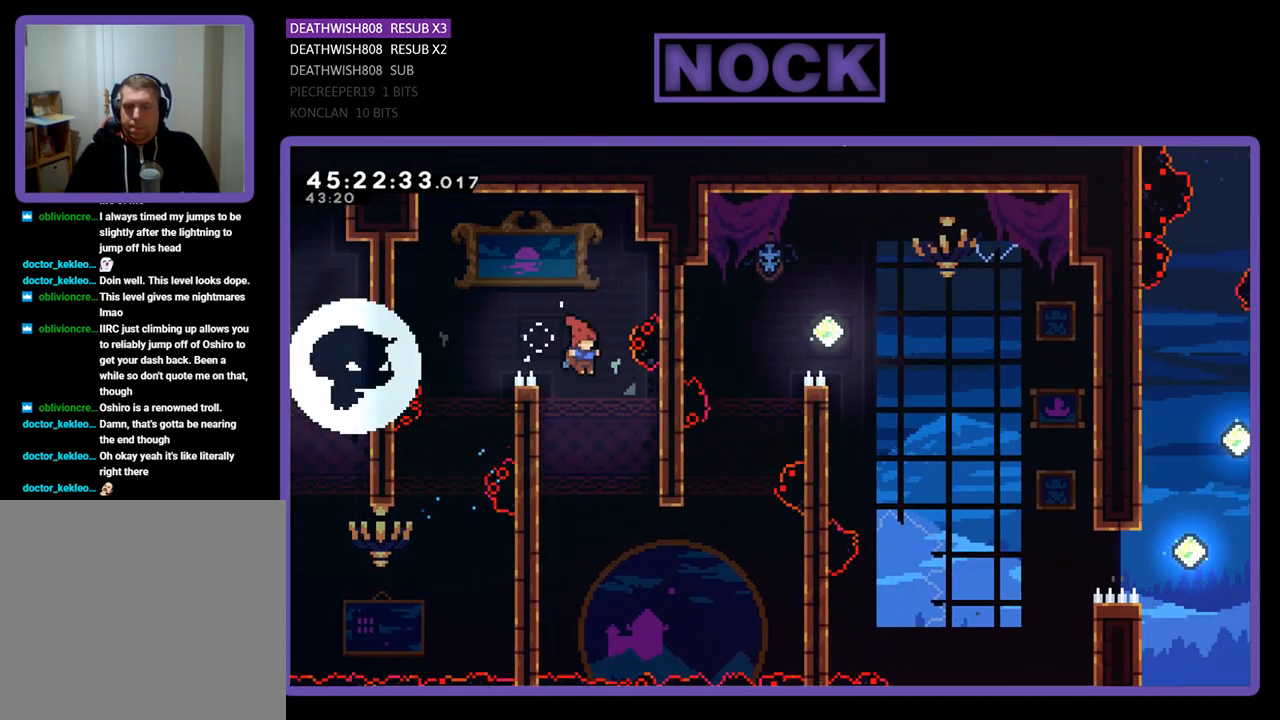
{"buttons": ["R2", "DPAD_DOWN", "DPAD_LEFT"], "events": [[200, "DPAD_LEFT", "down"], [300, "DPAD_DOWN", "down"]]}
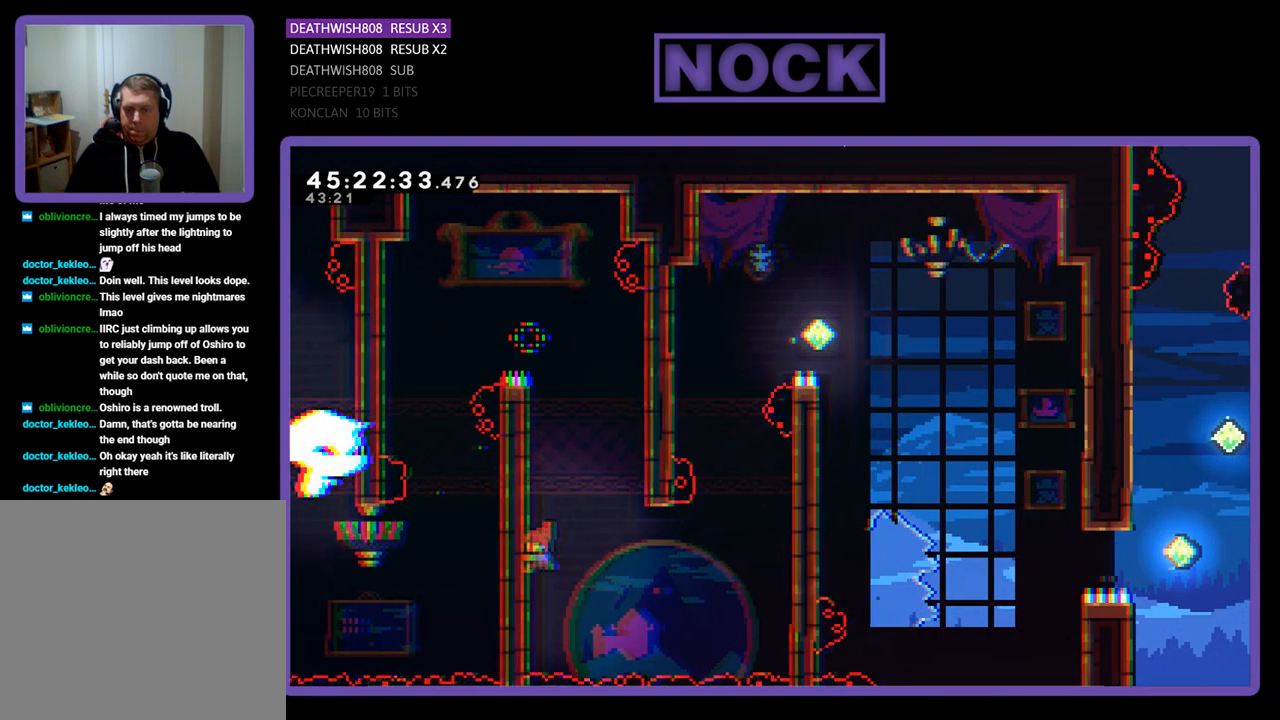
{"buttons": ["R2", "DPAD_RIGHT"], "events": [[133, "DPAD_LEFT", "up"], [233, "DPAD_DOWN", "up"], [500, "DPAD_RIGHT", "down"]]}
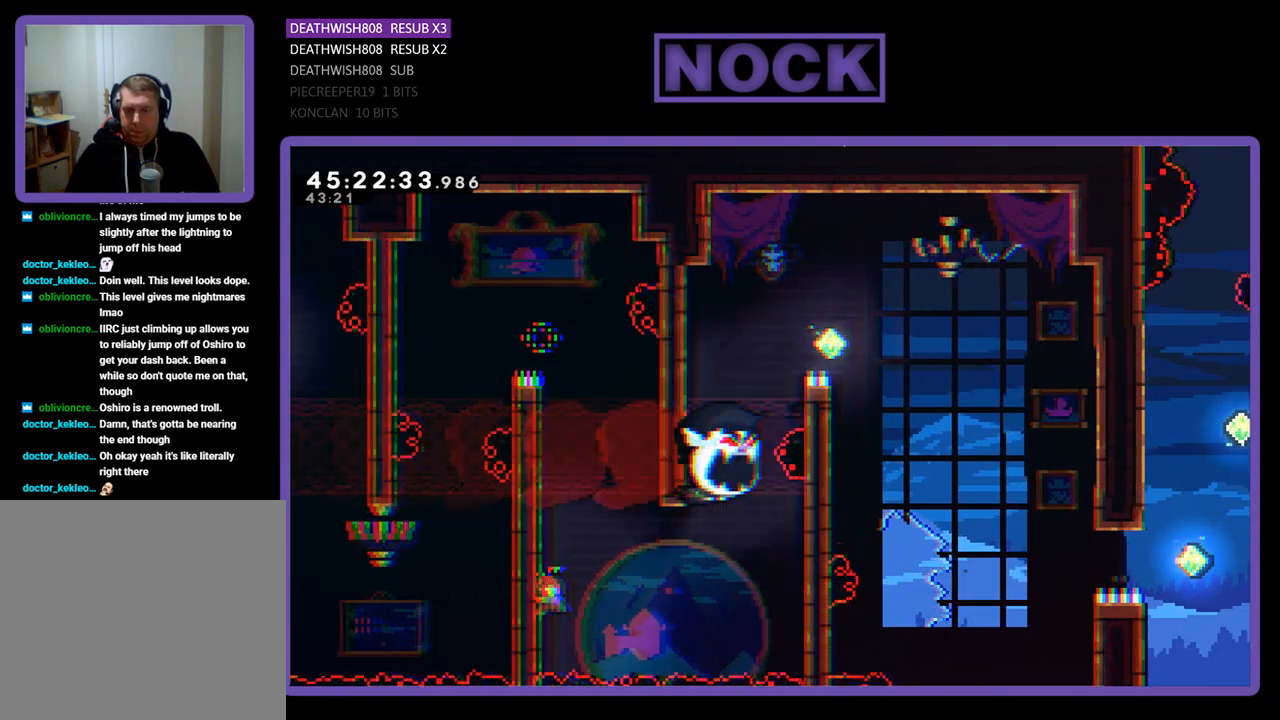
{"buttons": ["R2", "DPAD_RIGHT"], "events": [[100, "CROSS", "down"], [367, "CROSS", "up"]]}
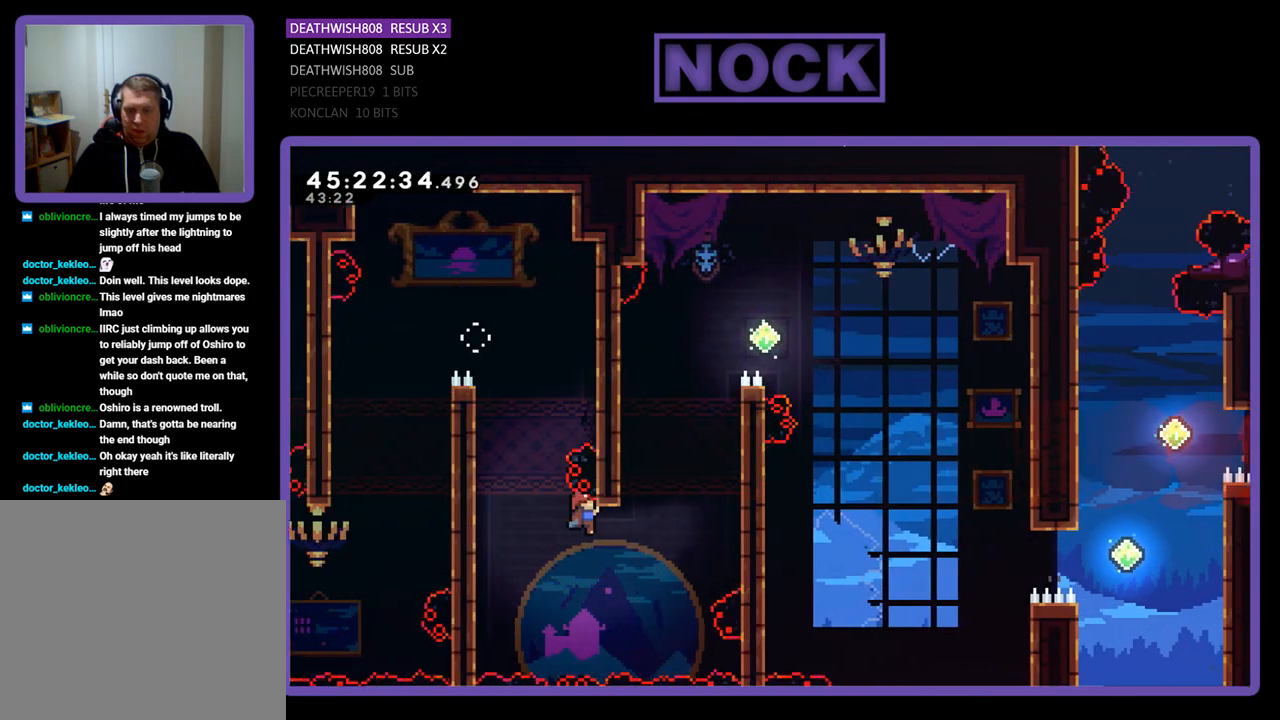
{"buttons": ["R2"], "events": [[100, "CIRCLE", "down"], [167, "DPAD_UP", "down"], [333, "DPAD_UP", "up"], [500, "CIRCLE", "up"], [500, "DPAD_RIGHT", "up"]]}
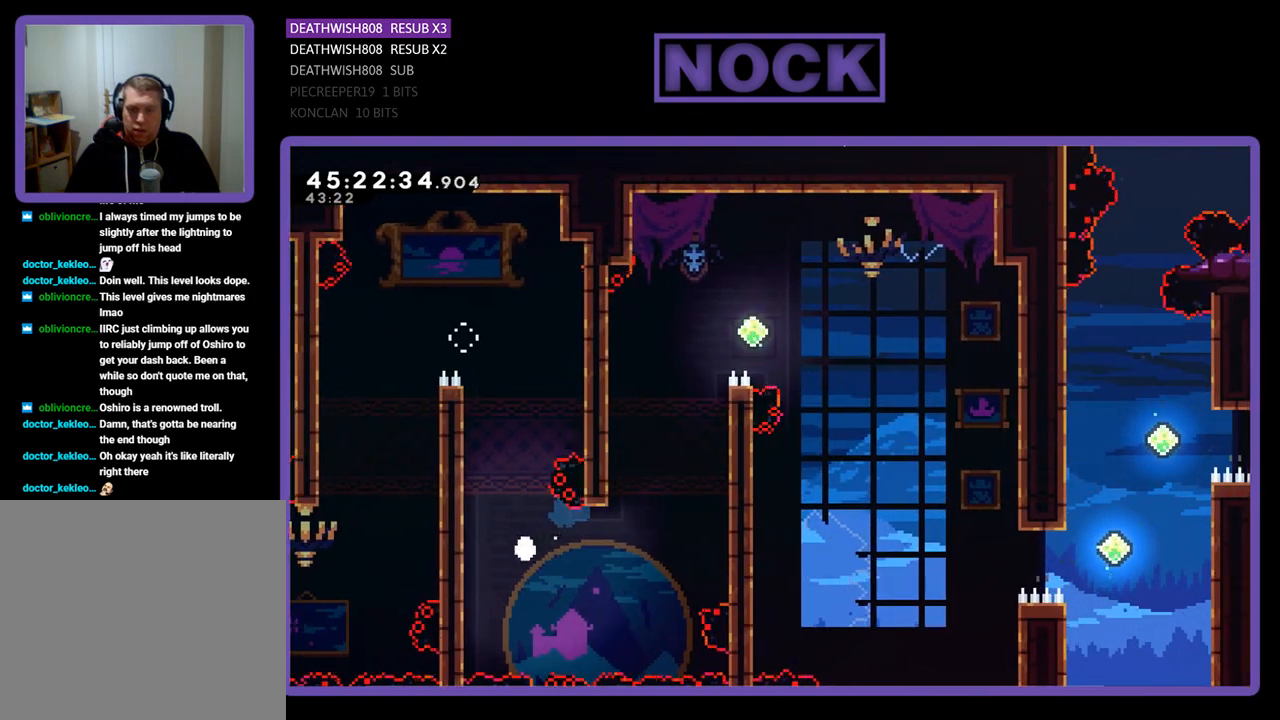
{"buttons": [], "events": [[33, "R2", "up"]]}
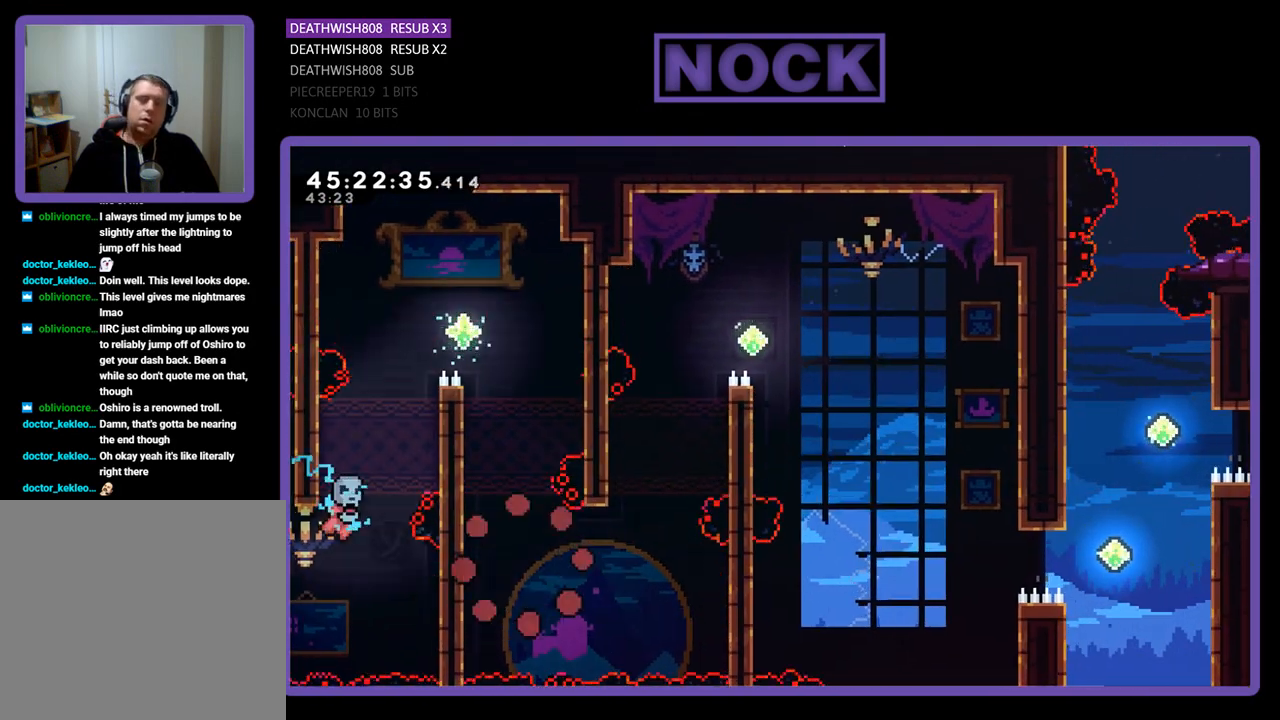
{"buttons": [], "events": []}
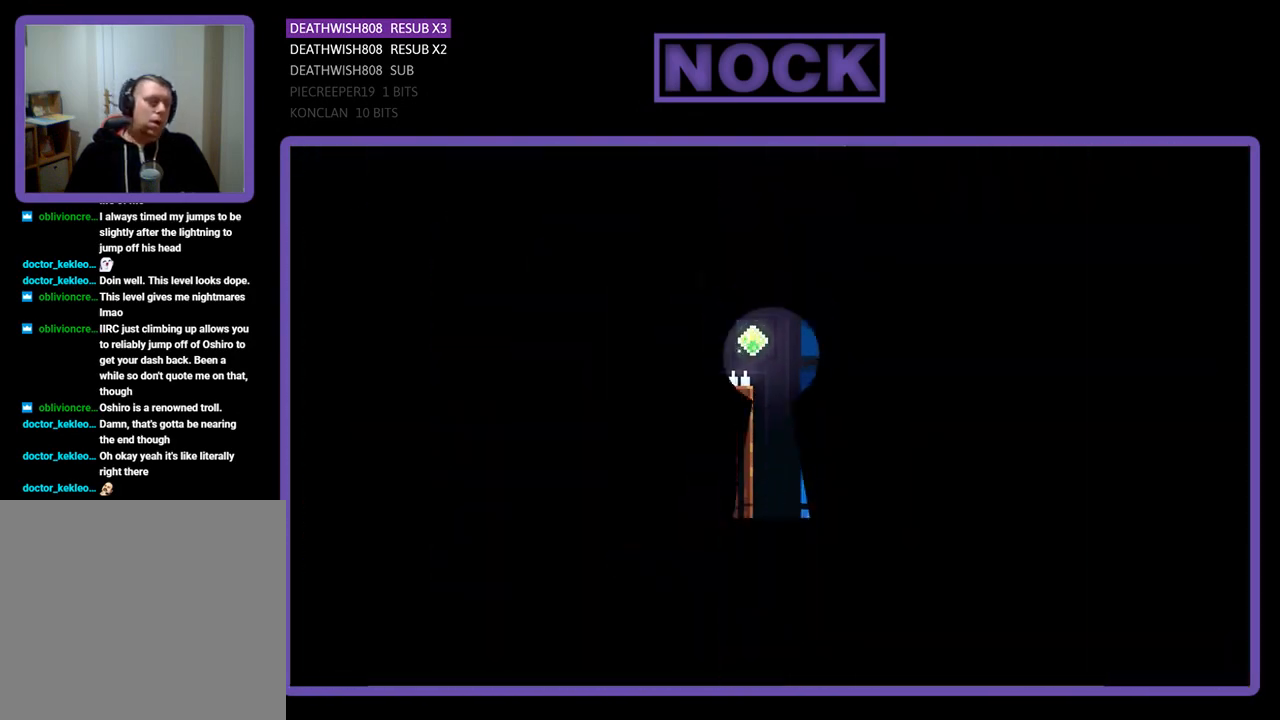
{"buttons": ["R2", "DPAD_RIGHT"], "events": [[33, "R2", "down"], [367, "DPAD_RIGHT", "down"]]}
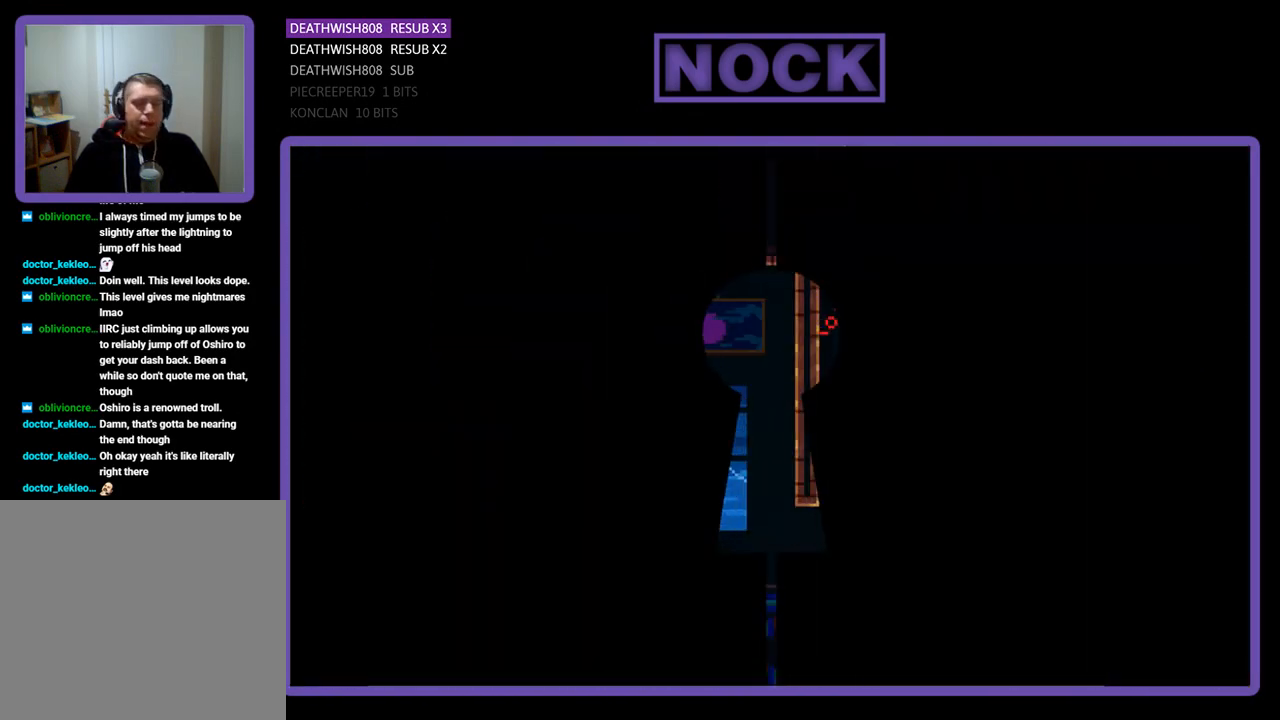
{"buttons": ["R2", "DPAD_RIGHT"], "events": []}
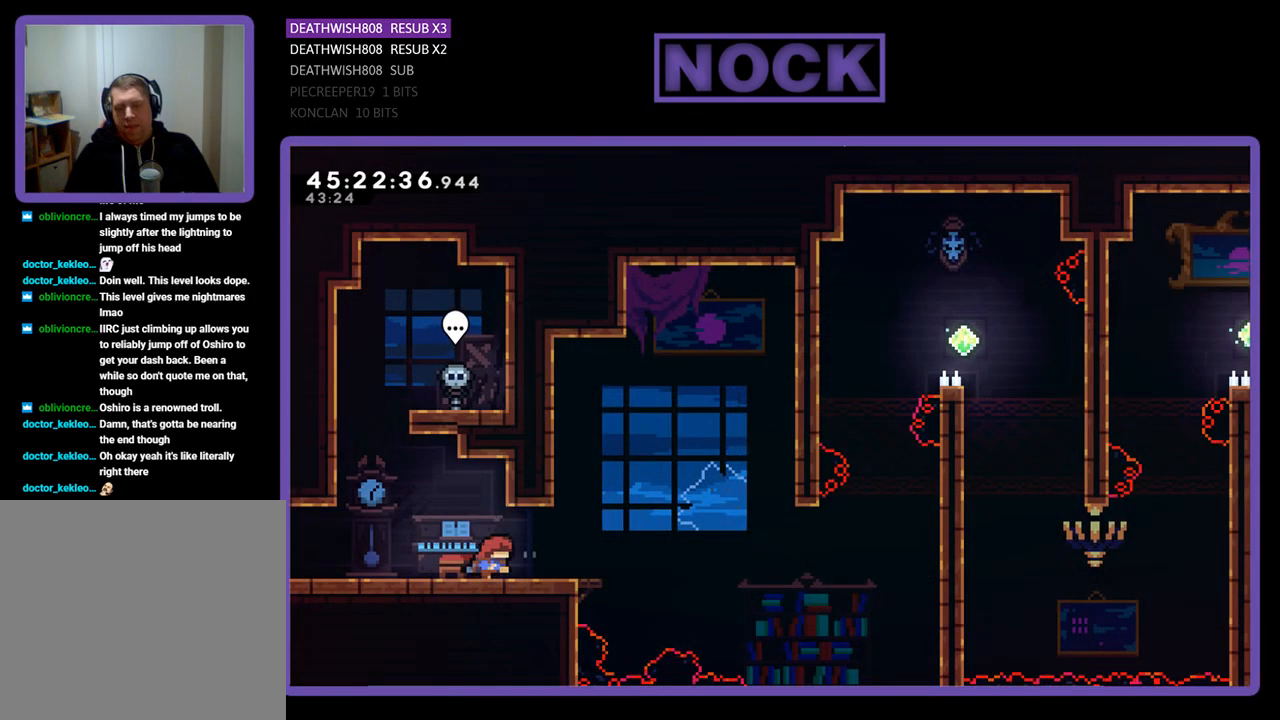
{"buttons": ["CROSS", "R2", "DPAD_RIGHT"], "events": [[500, "CROSS", "down"]]}
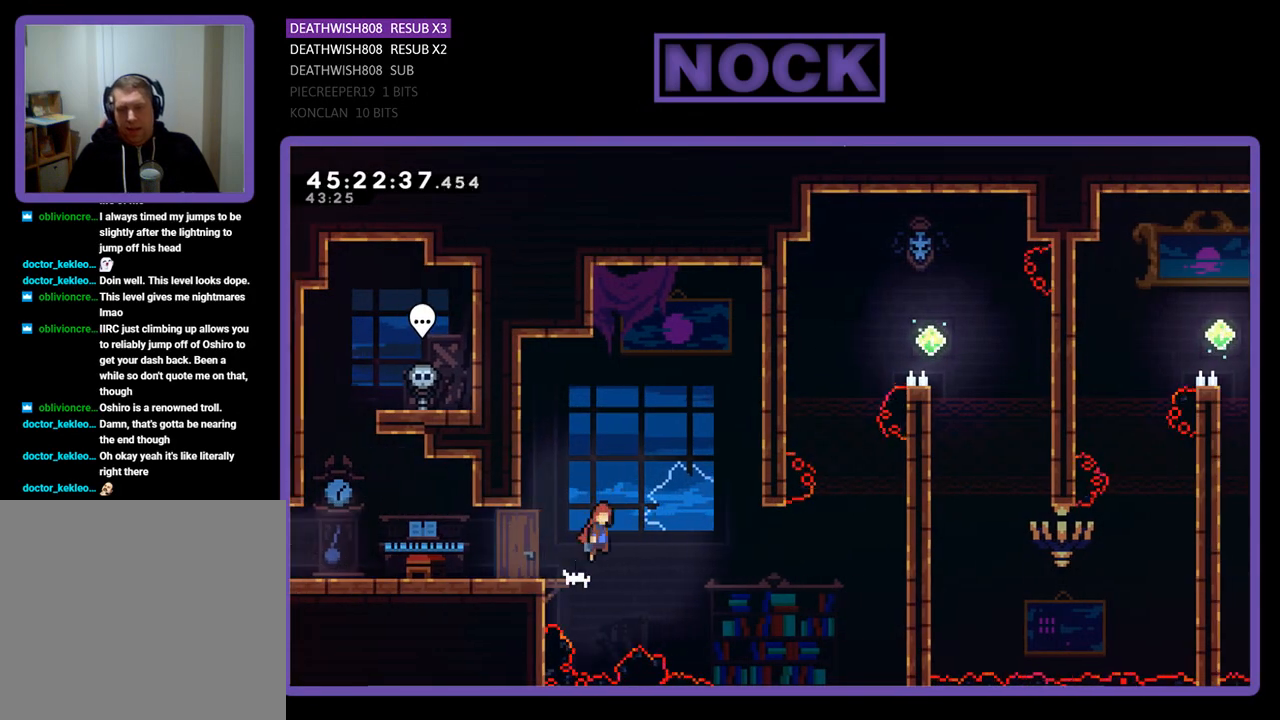
{"buttons": ["R2", "DPAD_RIGHT"], "events": [[300, "CROSS", "up"]]}
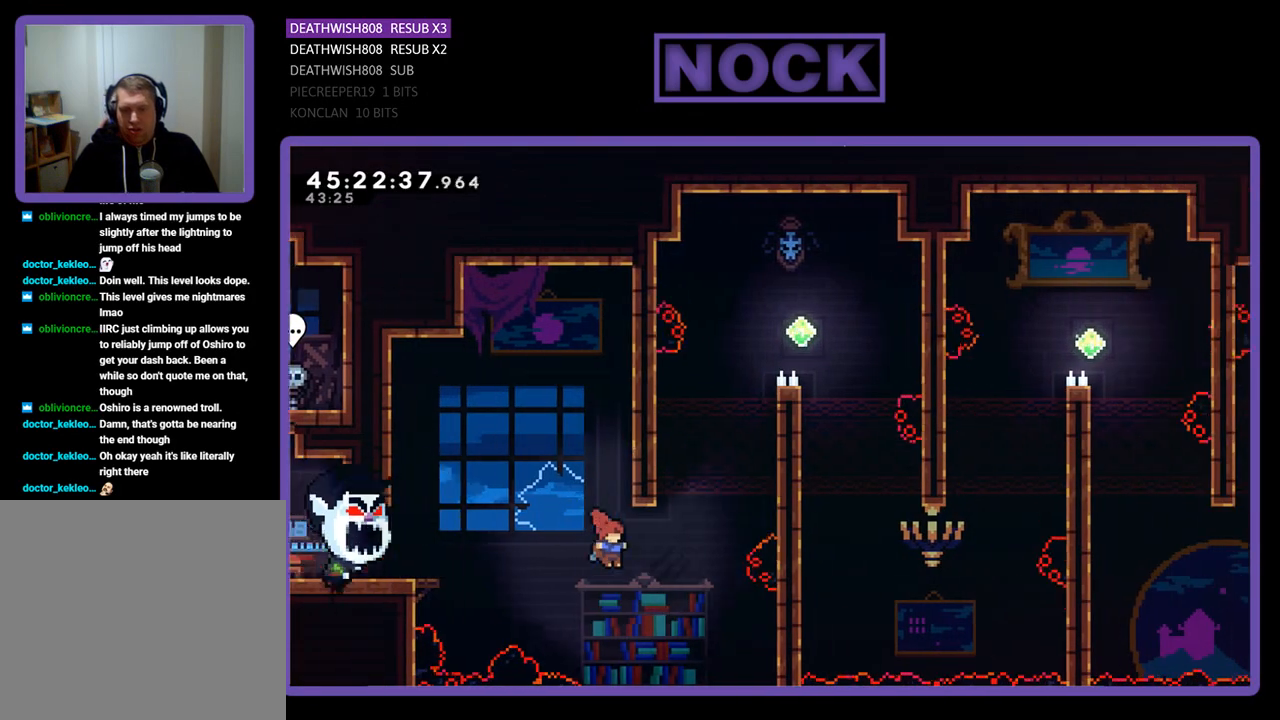
{"buttons": ["CROSS", "R2", "DPAD_UP", "DPAD_RIGHT"], "events": [[67, "CIRCLE", "down"], [167, "DPAD_UP", "down"], [400, "CIRCLE", "up"], [500, "CROSS", "down"]]}
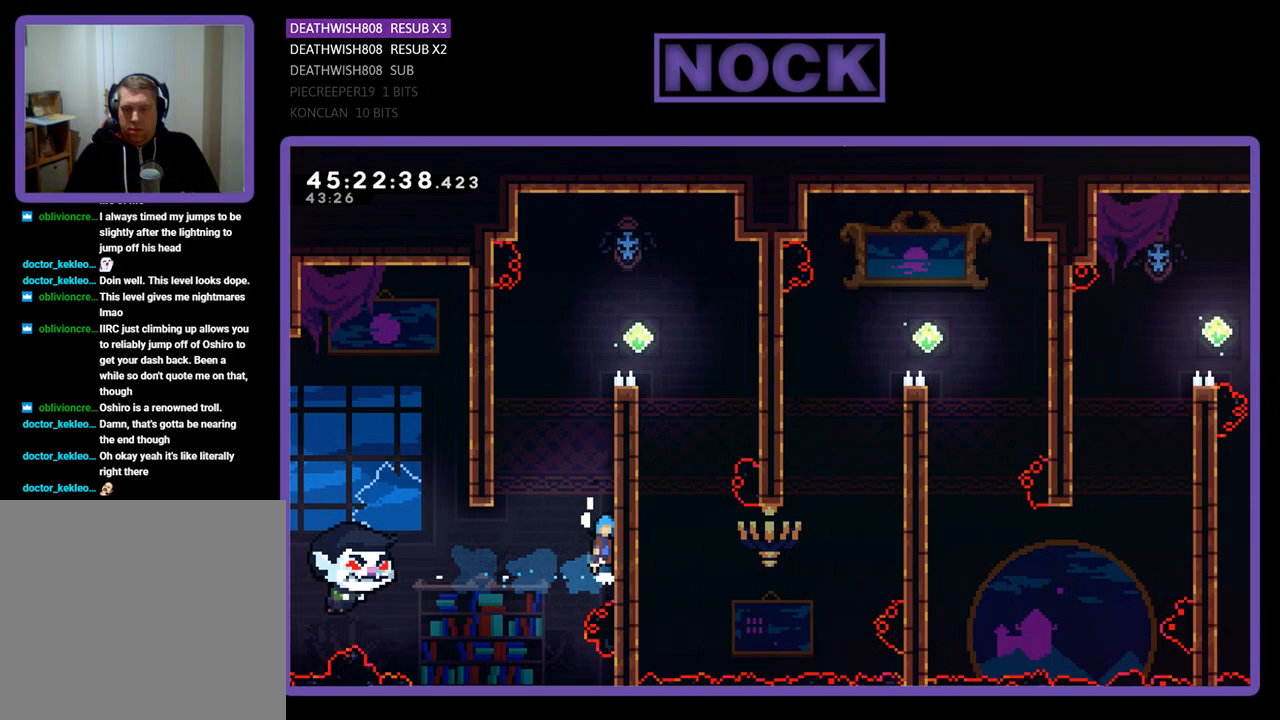
{"buttons": ["CROSS", "R2", "DPAD_UP", "DPAD_RIGHT"], "events": [[200, "CROSS", "up"], [267, "CROSS", "down"], [267, "DPAD_RIGHT", "up"], [433, "CROSS", "up"], [467, "DPAD_RIGHT", "down"], [500, "CROSS", "down"]]}
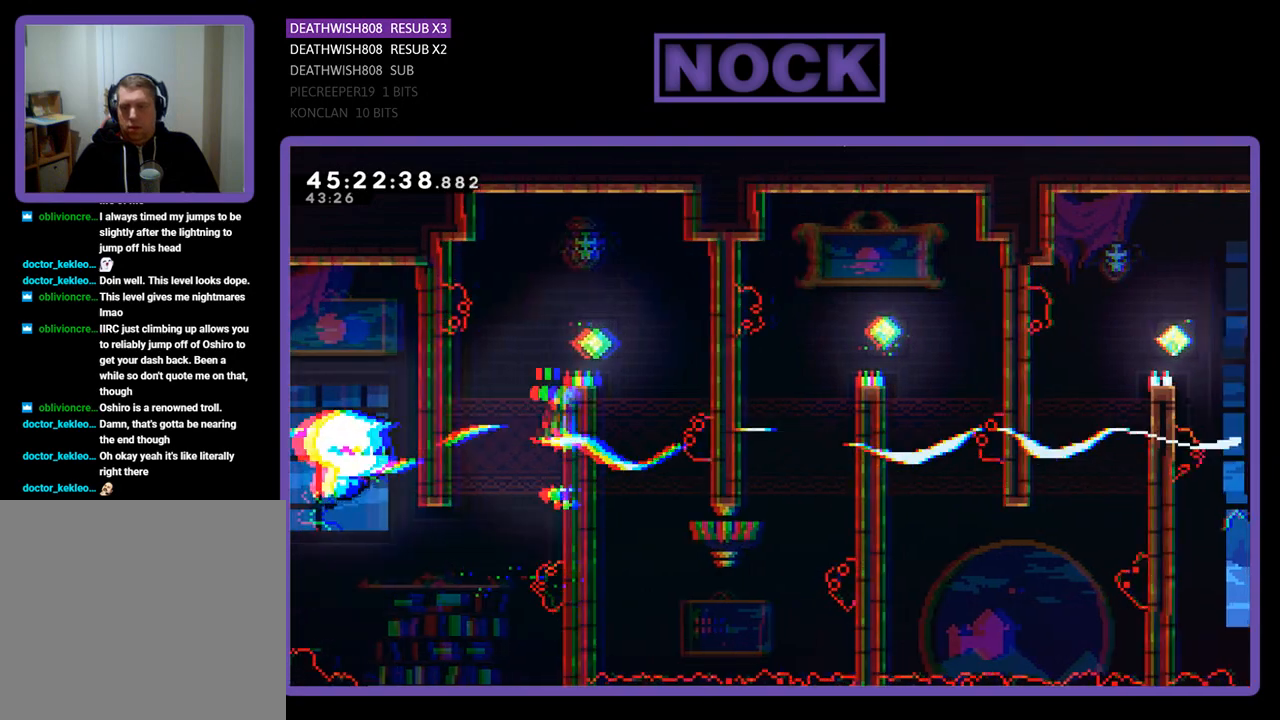
{"buttons": ["CROSS", "R2", "DPAD_UP", "DPAD_RIGHT"], "events": [[133, "CROSS", "up"], [200, "CROSS", "down"], [400, "DPAD_UP", "up"], [433, "DPAD_UP", "down"]]}
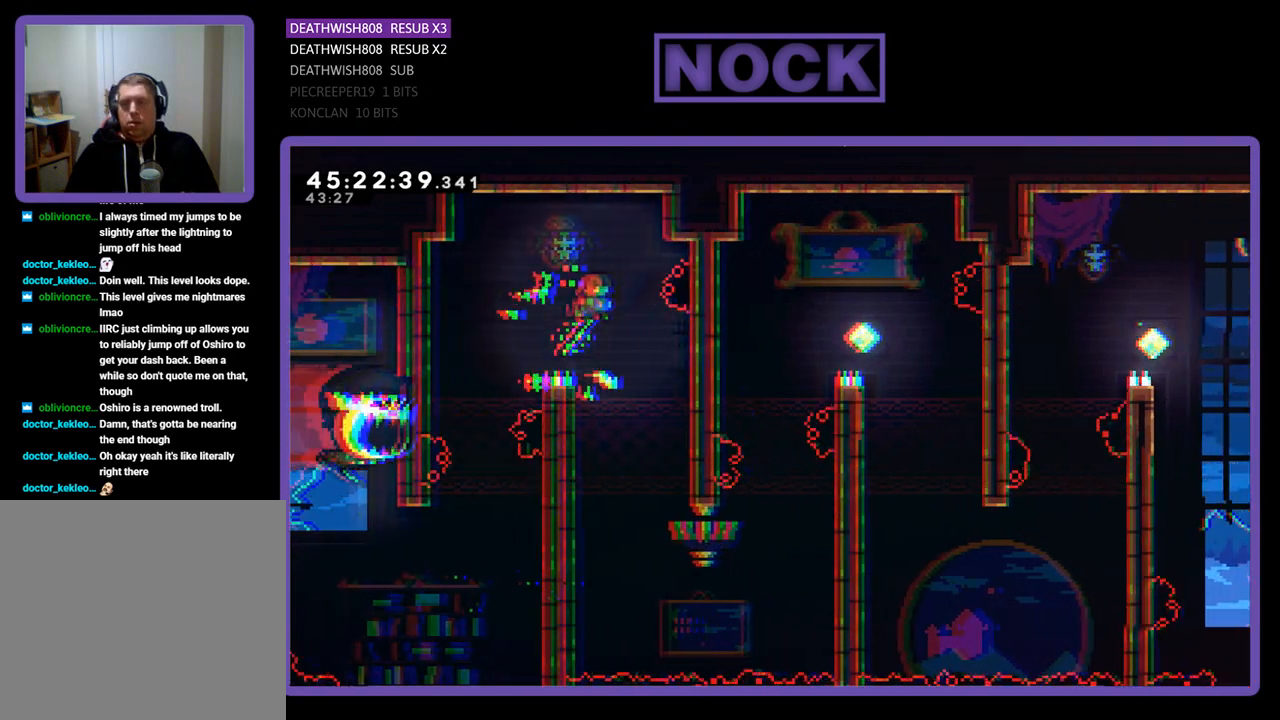
{"buttons": ["R2"], "events": [[67, "CROSS", "up"], [100, "CIRCLE", "down"], [100, "DPAD_RIGHT", "up"], [267, "CIRCLE", "up"], [300, "DPAD_UP", "up"]]}
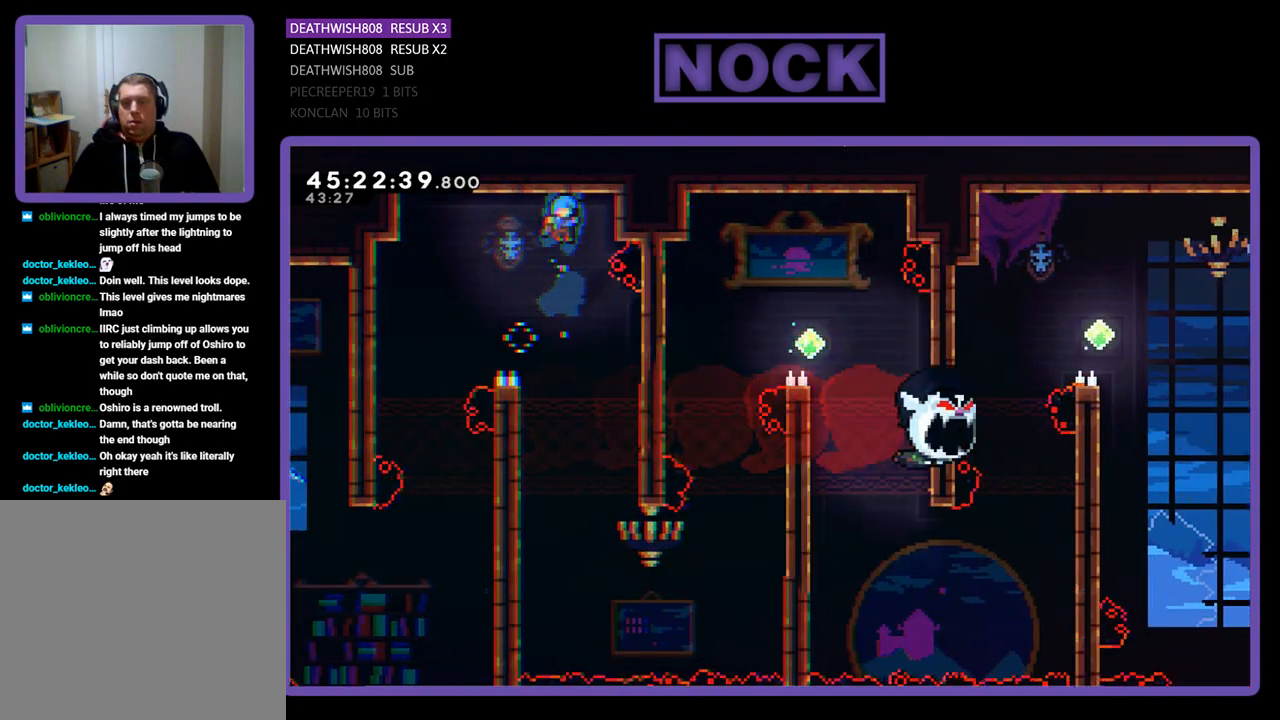
{"buttons": ["R2", "DPAD_UP", "DPAD_LEFT"], "events": [[333, "DPAD_LEFT", "down"], [400, "DPAD_UP", "down"]]}
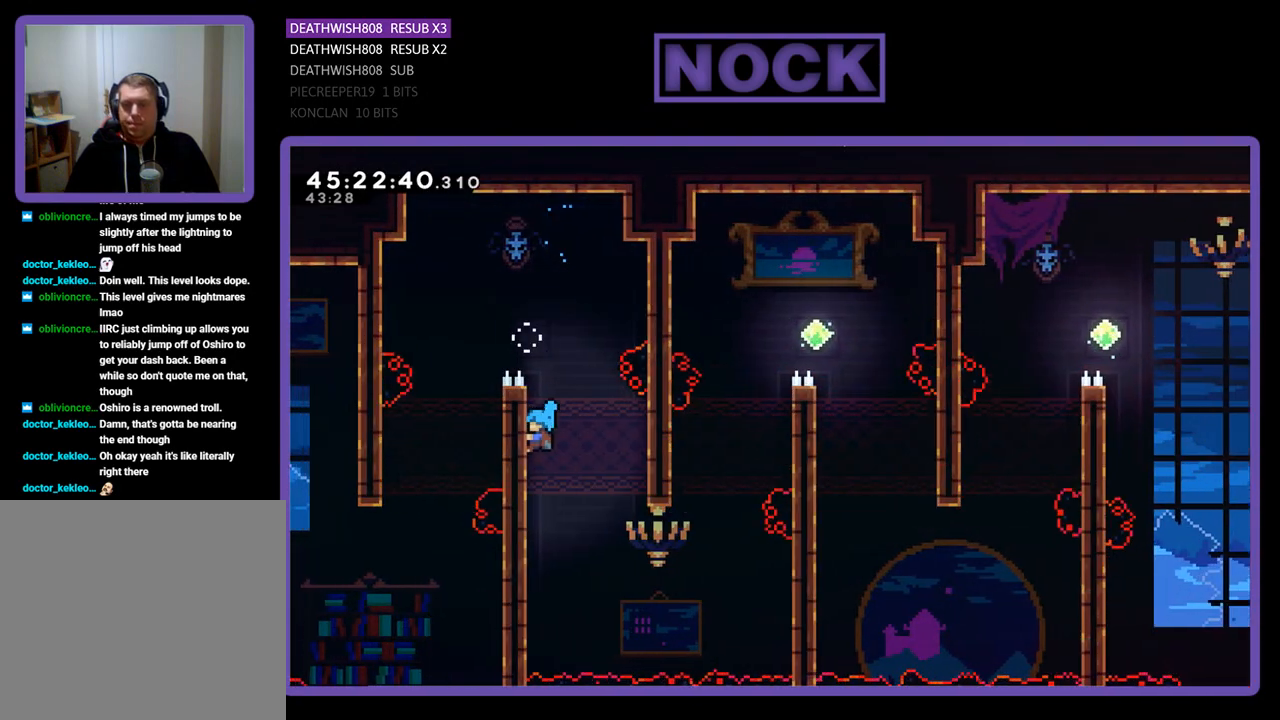
{"buttons": ["R2", "DPAD_UP"], "events": [[133, "DPAD_LEFT", "up"]]}
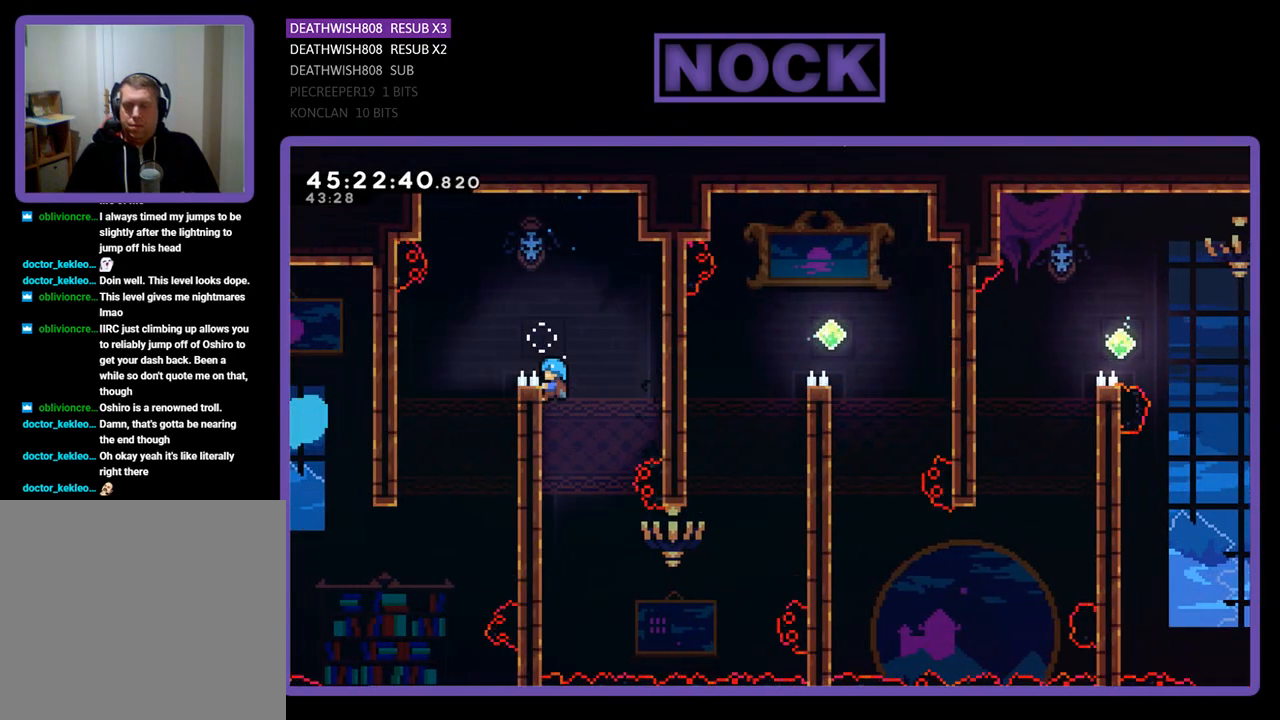
{"buttons": ["R2"], "events": [[133, "DPAD_UP", "up"]]}
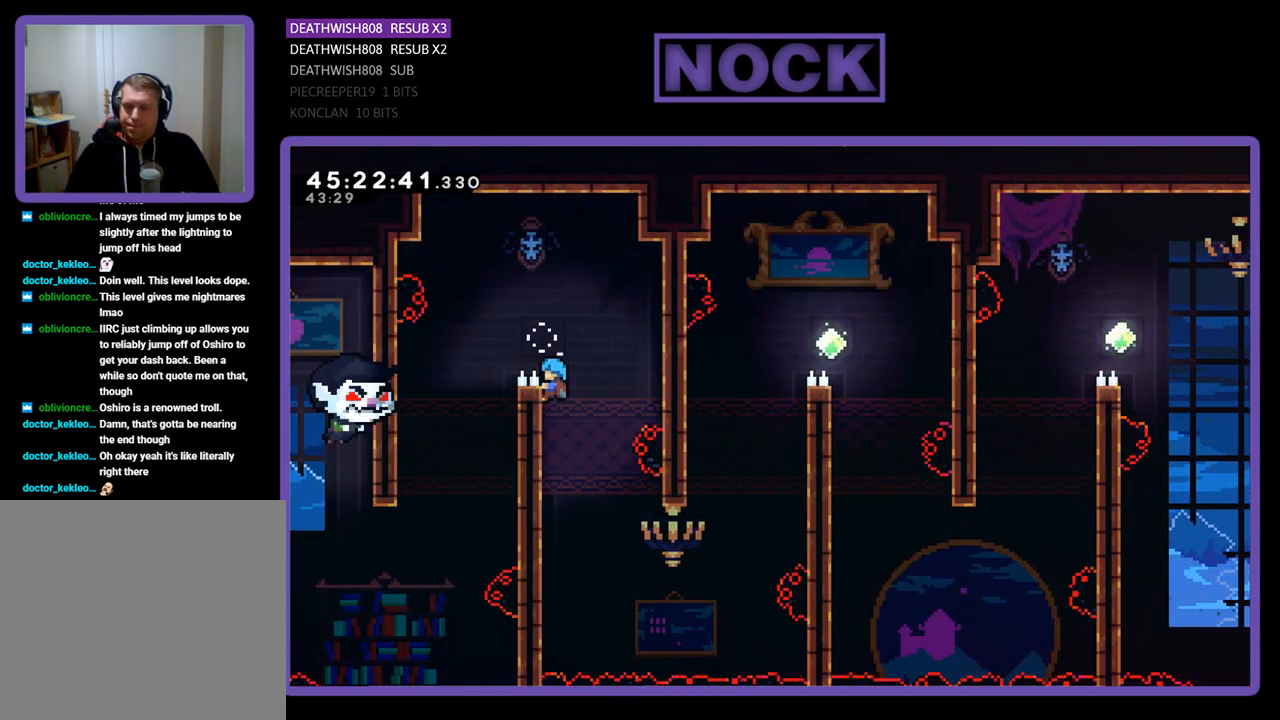
{"buttons": ["R2"], "events": []}
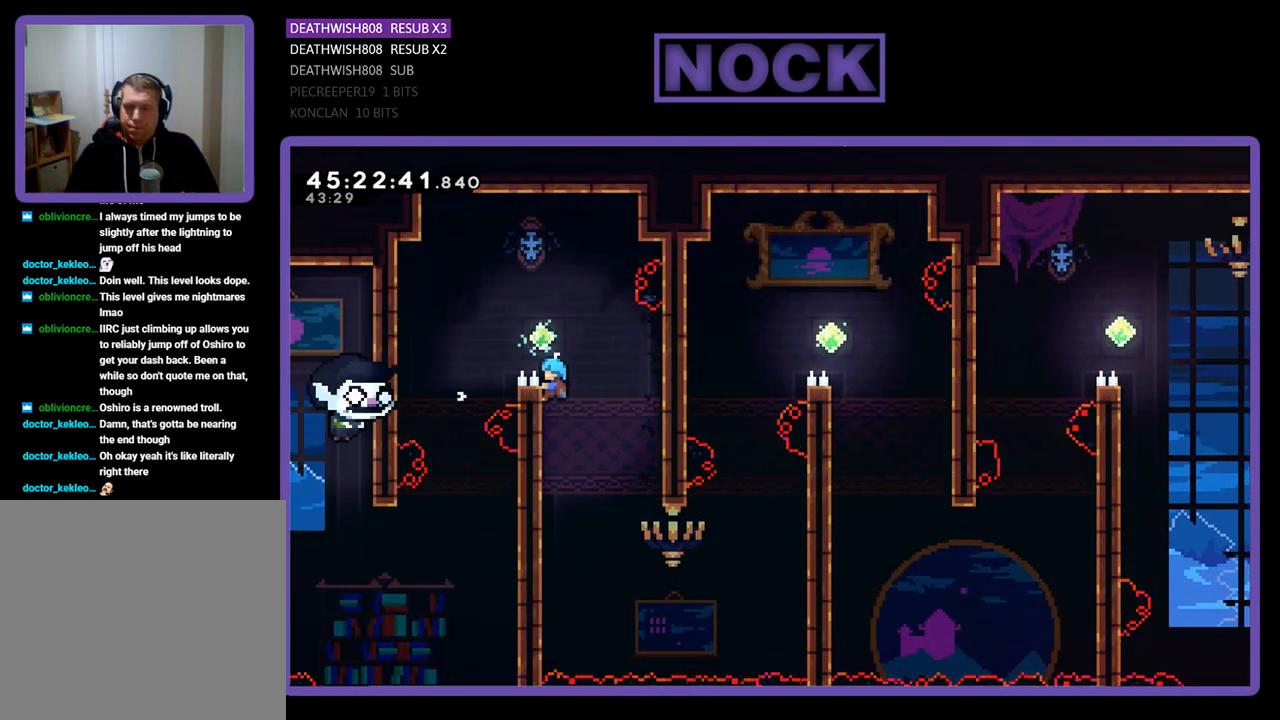
{"buttons": ["R2"], "events": []}
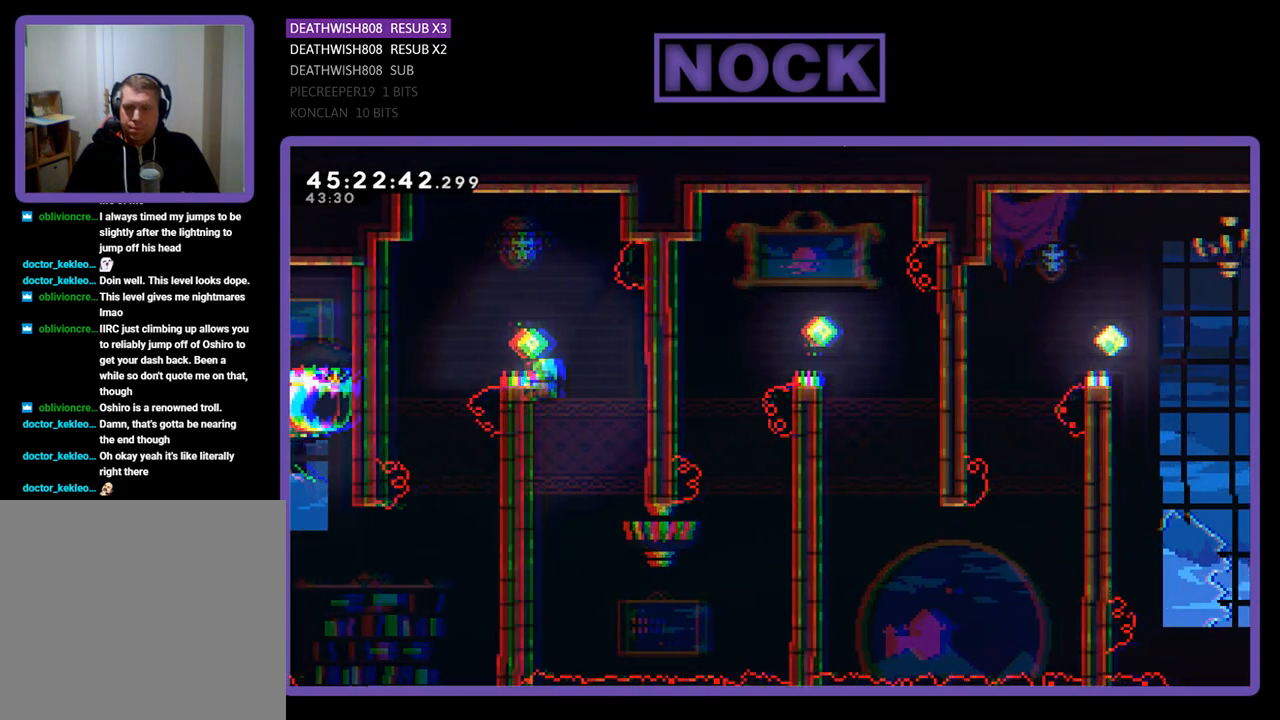
{"buttons": ["R2"], "events": [[33, "DPAD_UP", "down"], [67, "CROSS", "down"], [400, "DPAD_UP", "up"], [467, "CROSS", "up"]]}
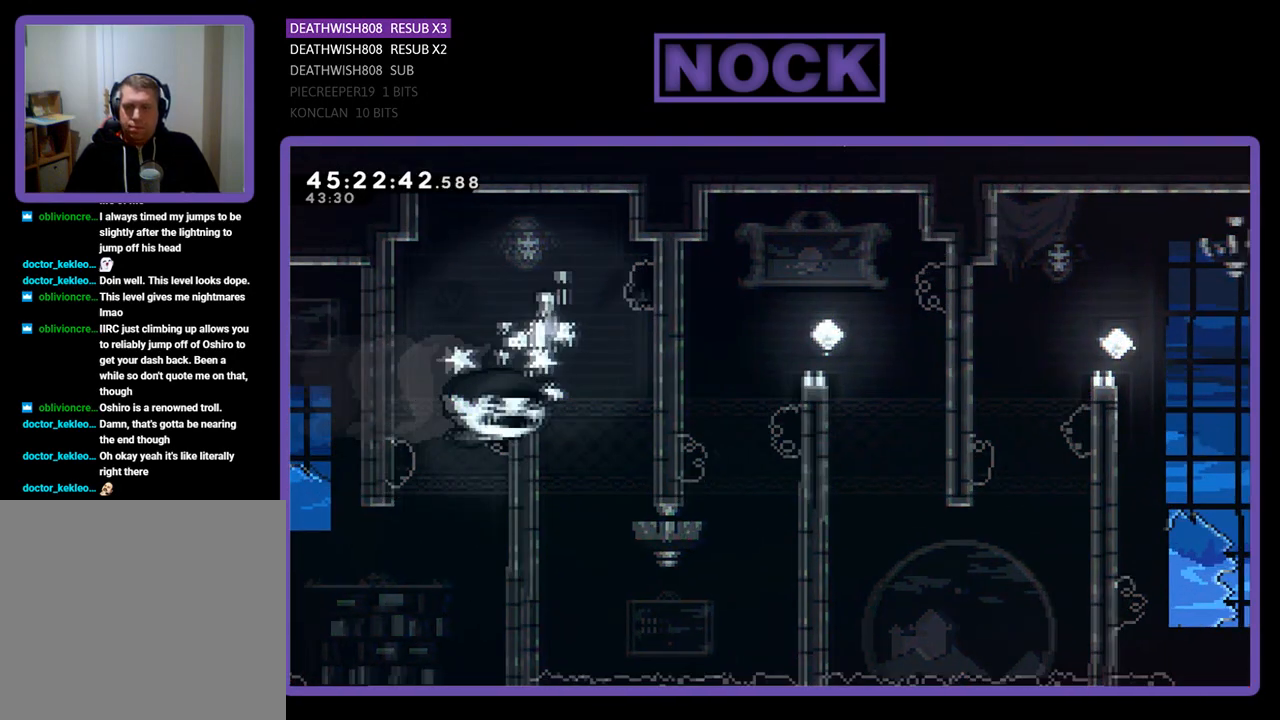
{"buttons": ["R2"], "events": []}
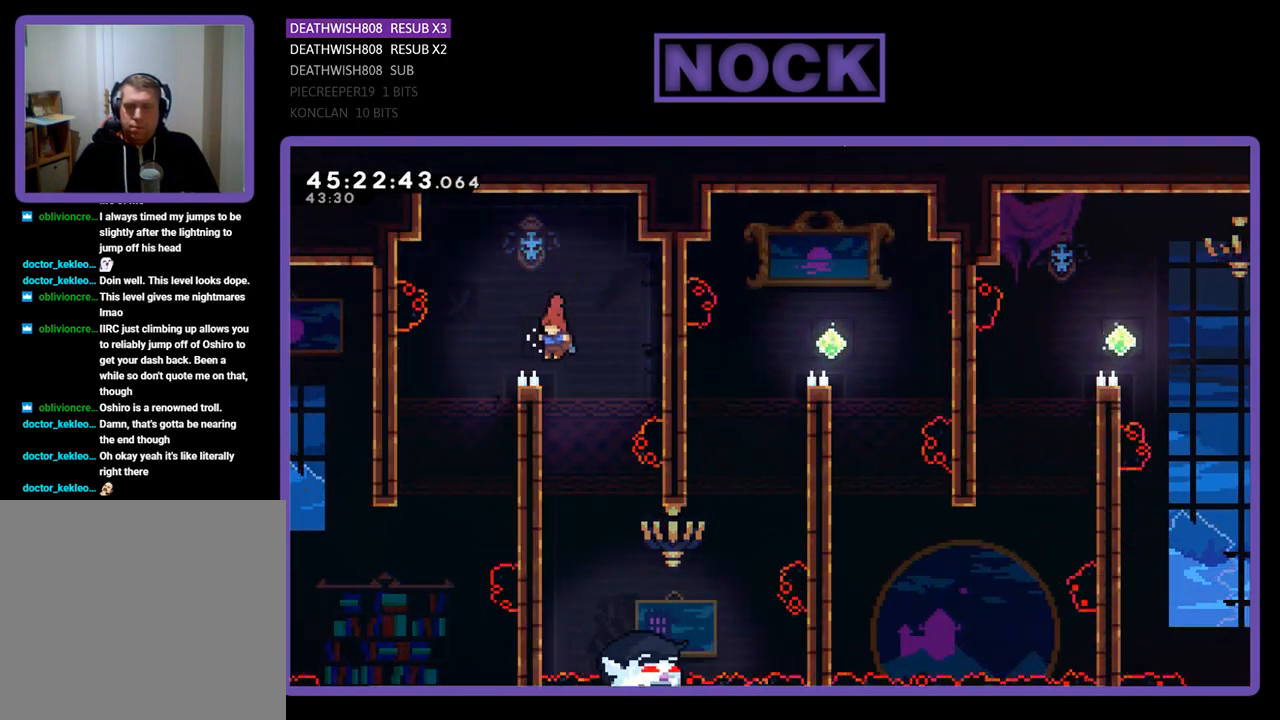
{"buttons": ["R2", "DPAD_DOWN"], "events": [[267, "DPAD_LEFT", "down"], [467, "DPAD_DOWN", "down"], [467, "DPAD_LEFT", "up"]]}
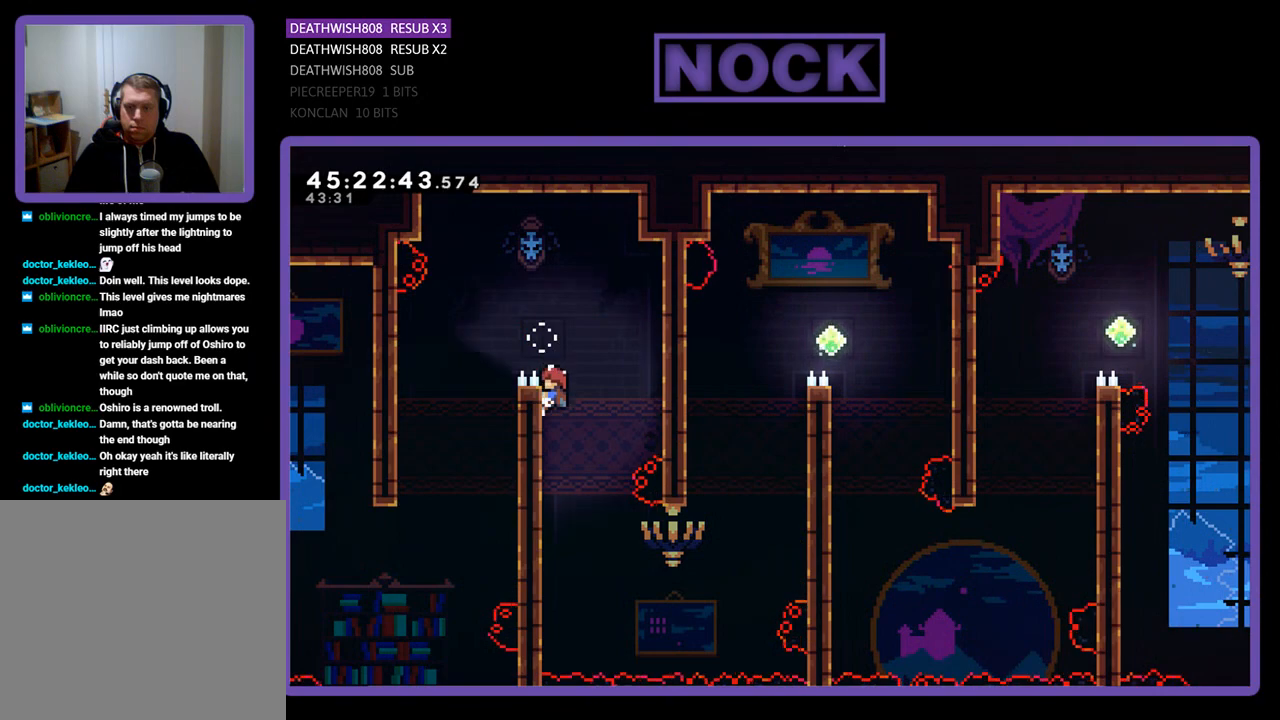
{"buttons": ["R2", "DPAD_DOWN"], "events": []}
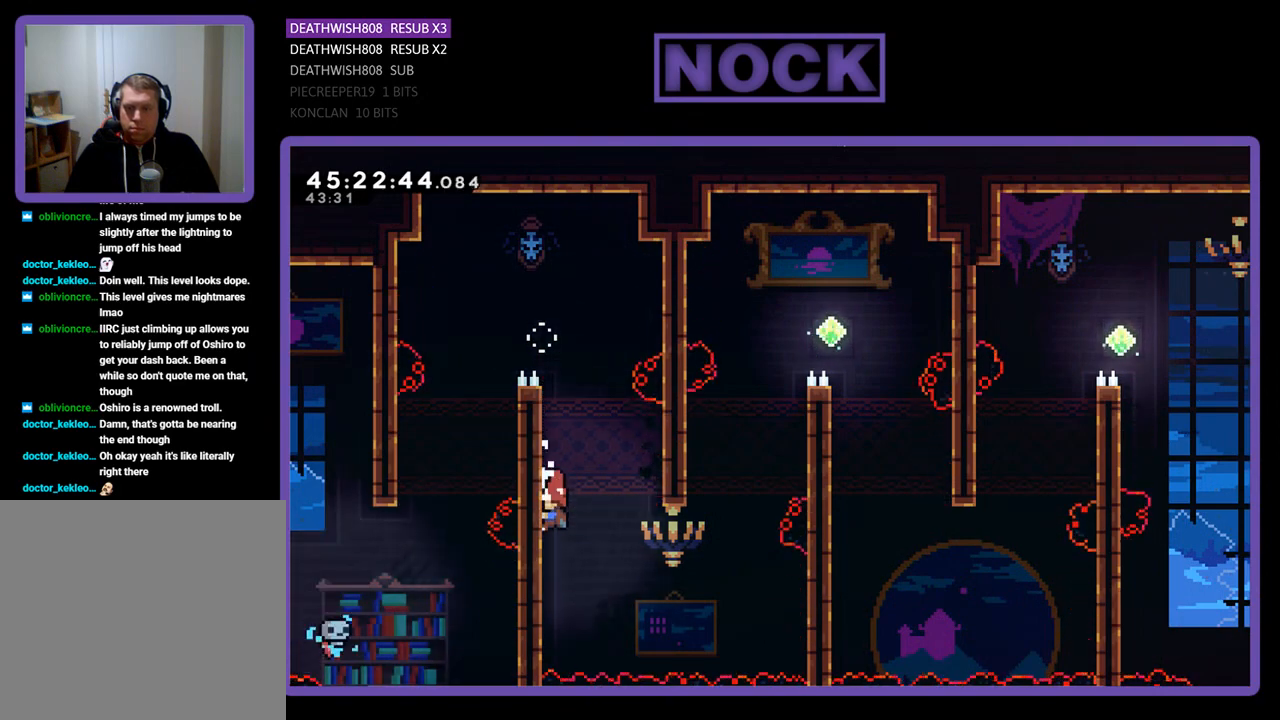
{"buttons": ["R2", "DPAD_DOWN"], "events": [[200, "DPAD_DOWN", "up"], [400, "DPAD_DOWN", "down"]]}
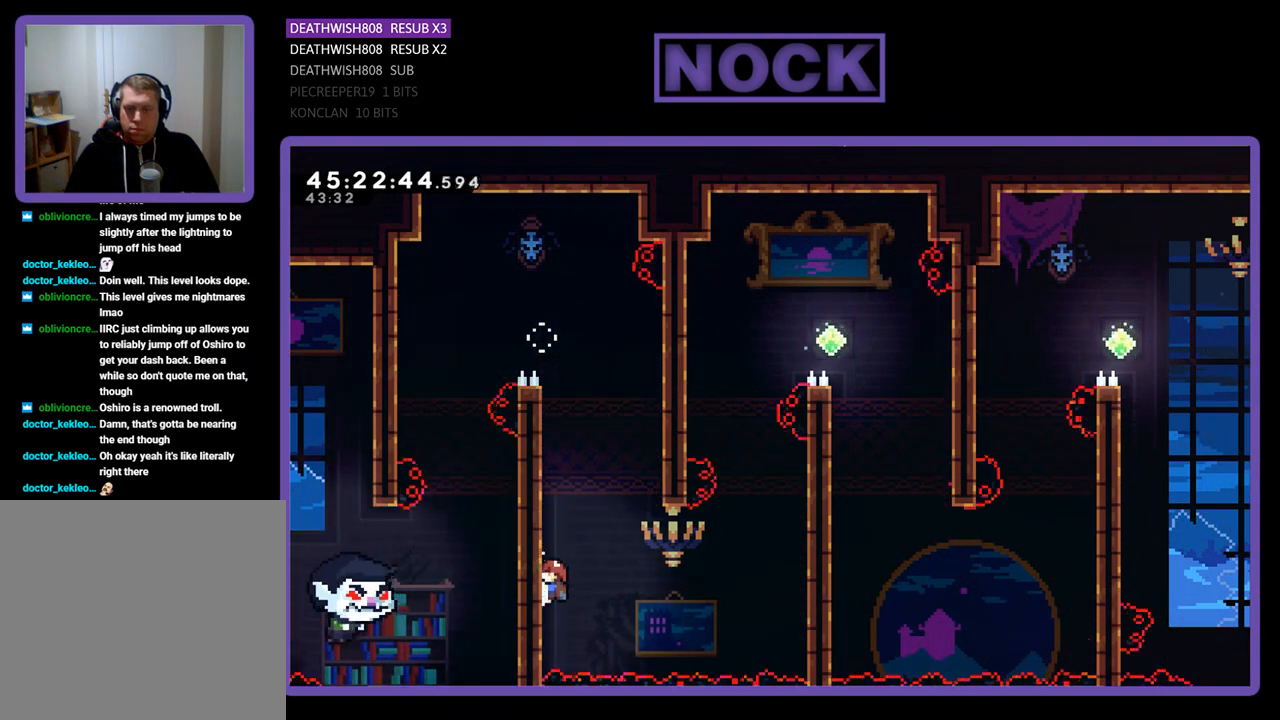
{"buttons": ["CROSS", "R2", "DPAD_RIGHT"], "events": [[167, "DPAD_DOWN", "up"], [333, "DPAD_RIGHT", "down"], [467, "CROSS", "down"]]}
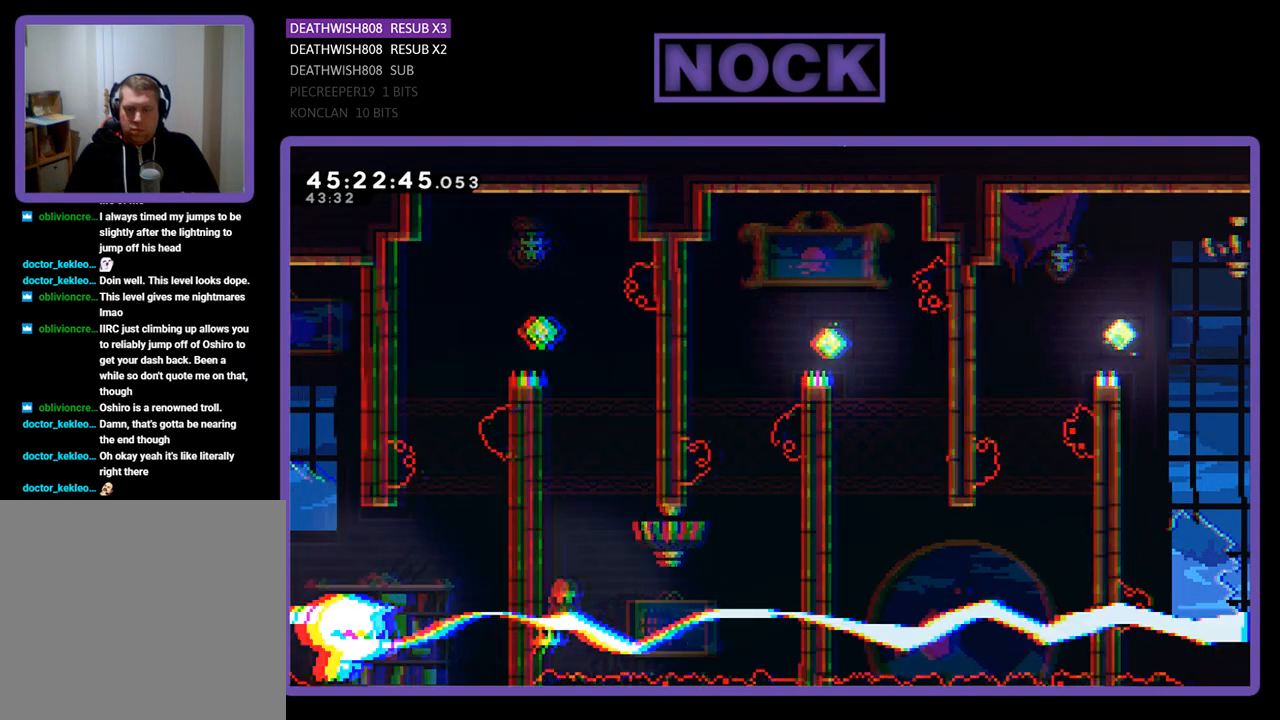
{"buttons": ["CIRCLE", "R2", "DPAD_UP", "DPAD_RIGHT"], "events": [[233, "CROSS", "up"], [300, "DPAD_UP", "down"], [367, "CIRCLE", "down"]]}
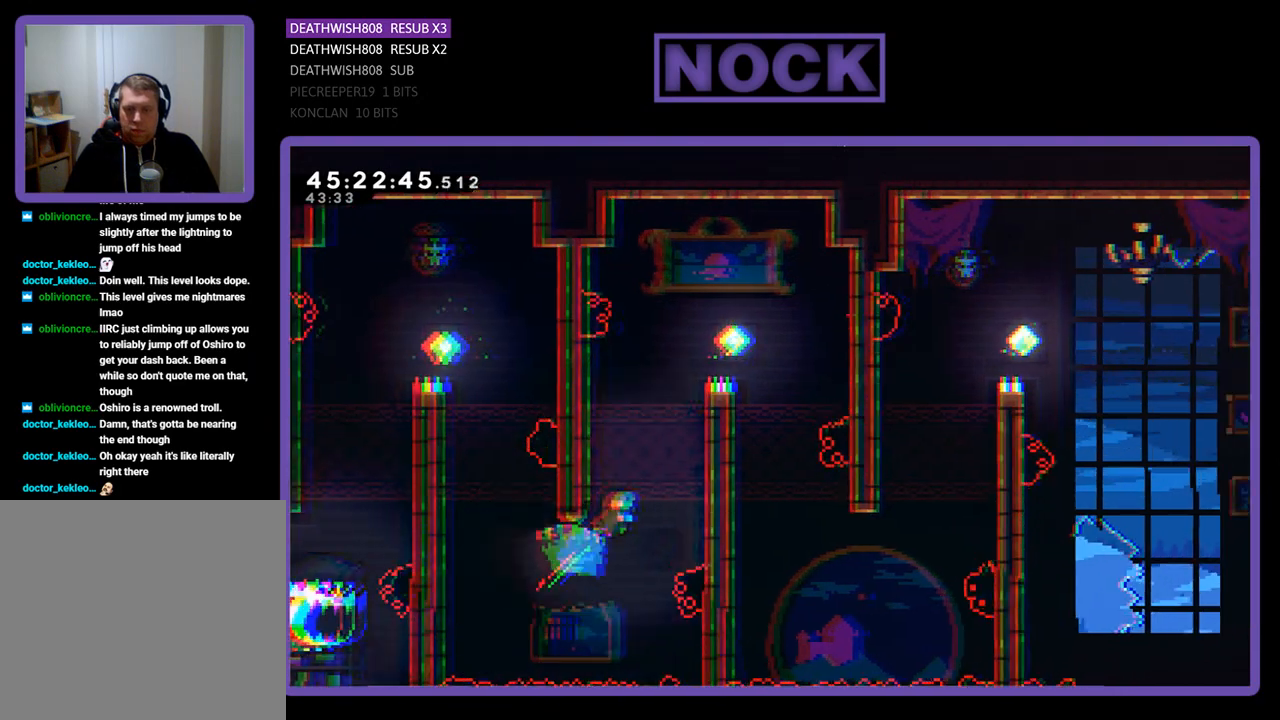
{"buttons": ["CROSS", "R2", "DPAD_UP", "DPAD_RIGHT"], "events": [[233, "CIRCLE", "up"], [300, "CROSS", "down"]]}
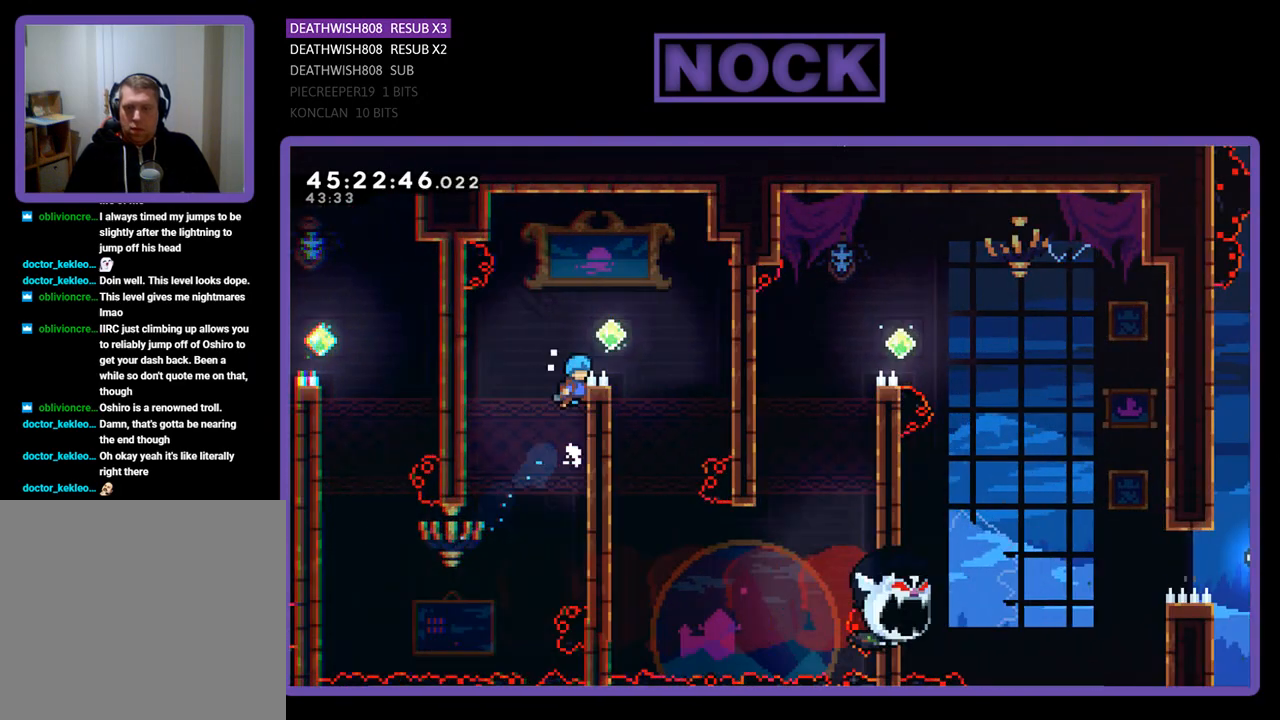
{"buttons": ["R2", "DPAD_RIGHT"], "events": [[33, "CROSS", "up"], [167, "CROSS", "down"], [267, "DPAD_UP", "up"], [500, "CROSS", "up"]]}
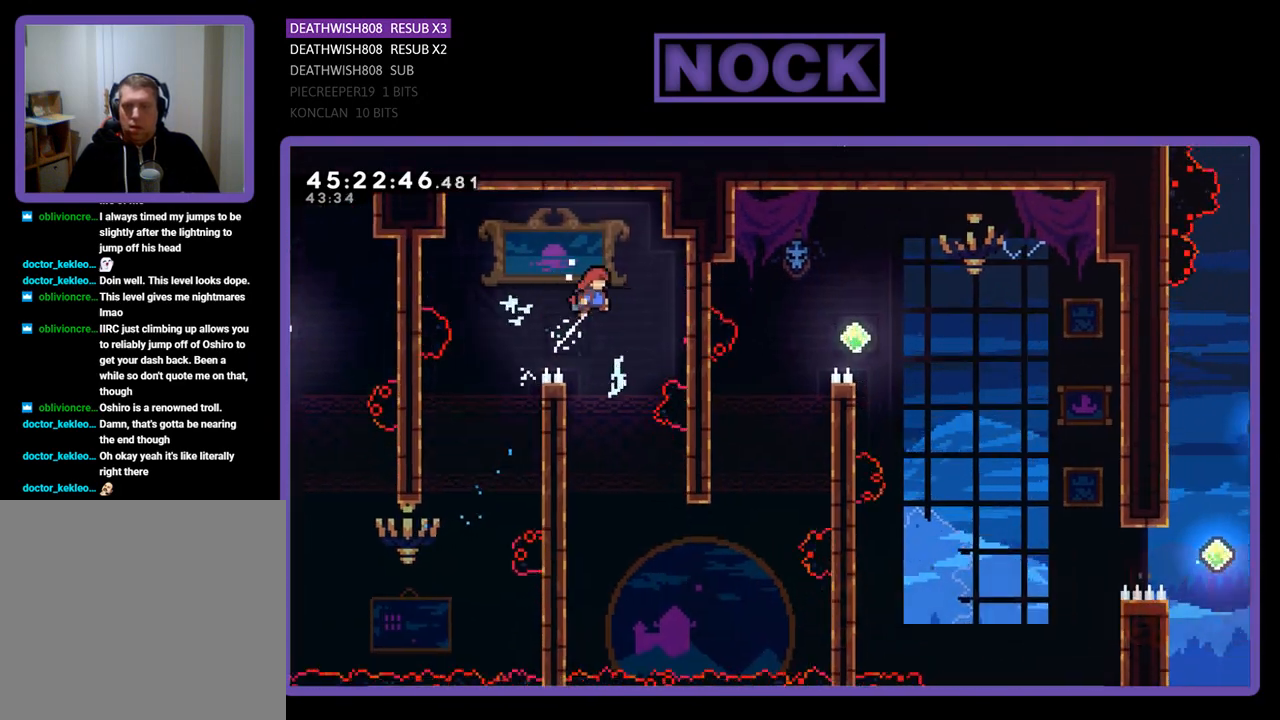
{"buttons": ["R2", "DPAD_DOWN", "DPAD_LEFT"], "events": [[33, "DPAD_RIGHT", "up"], [367, "DPAD_LEFT", "down"], [433, "DPAD_DOWN", "down"]]}